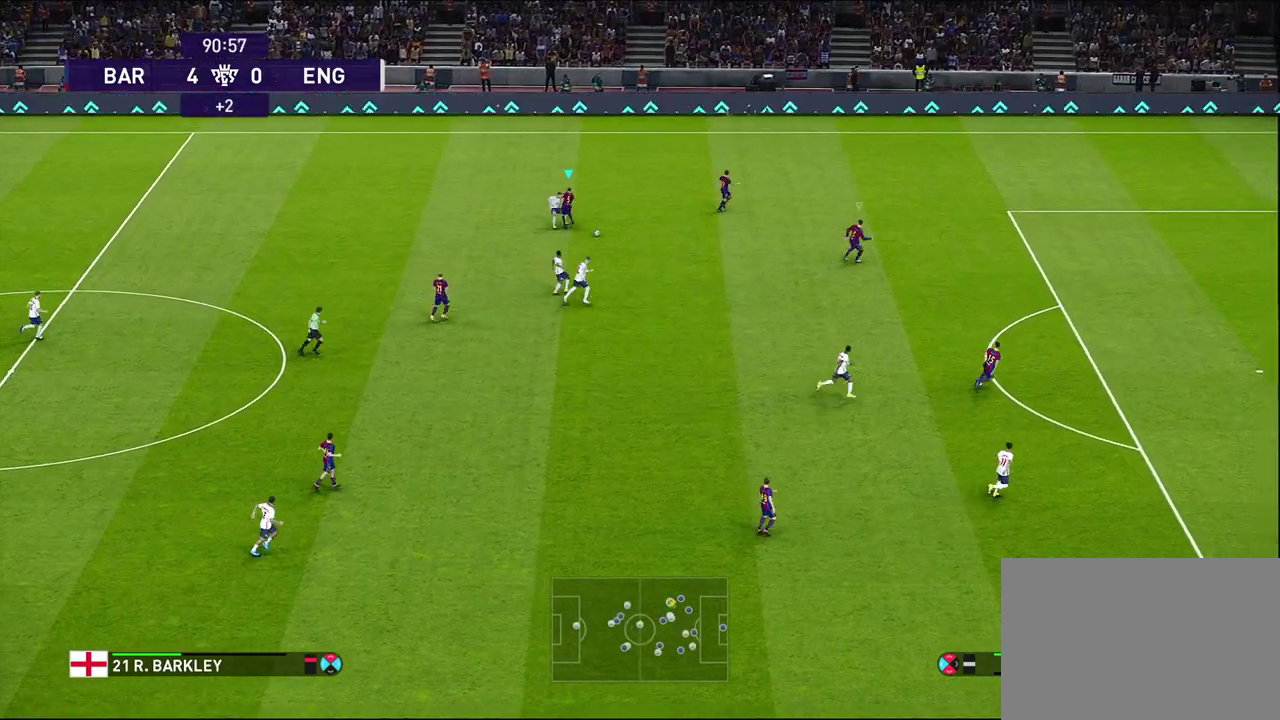
Gameplay with a controller (PlayStation layout); each line is a JSON object with the inputs held at the frame after it (dt_ms = milliseconds from this image to that frame). "events" lists button and stick changes between this image and that frame as [ms after this image, input, new state], when the widget could be followed in between.
{"dt_ms": 600, "buttons": ["R1"], "left_stick": "down-right", "right_stick": "center", "events": [[33, "left_stick", "right"], [83, "left_stick", "down-right"], [217, "R1", "down"]]}
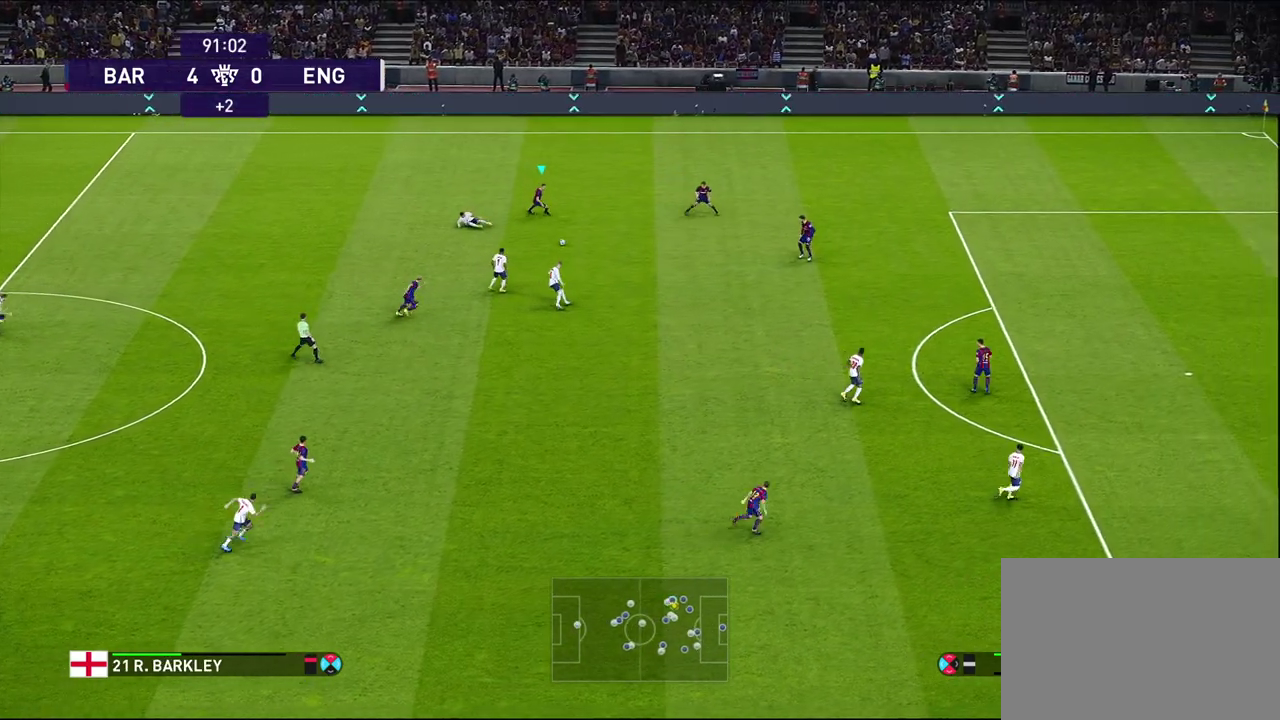
{"dt_ms": 700, "buttons": ["R1"], "left_stick": "down-right", "right_stick": "center", "events": []}
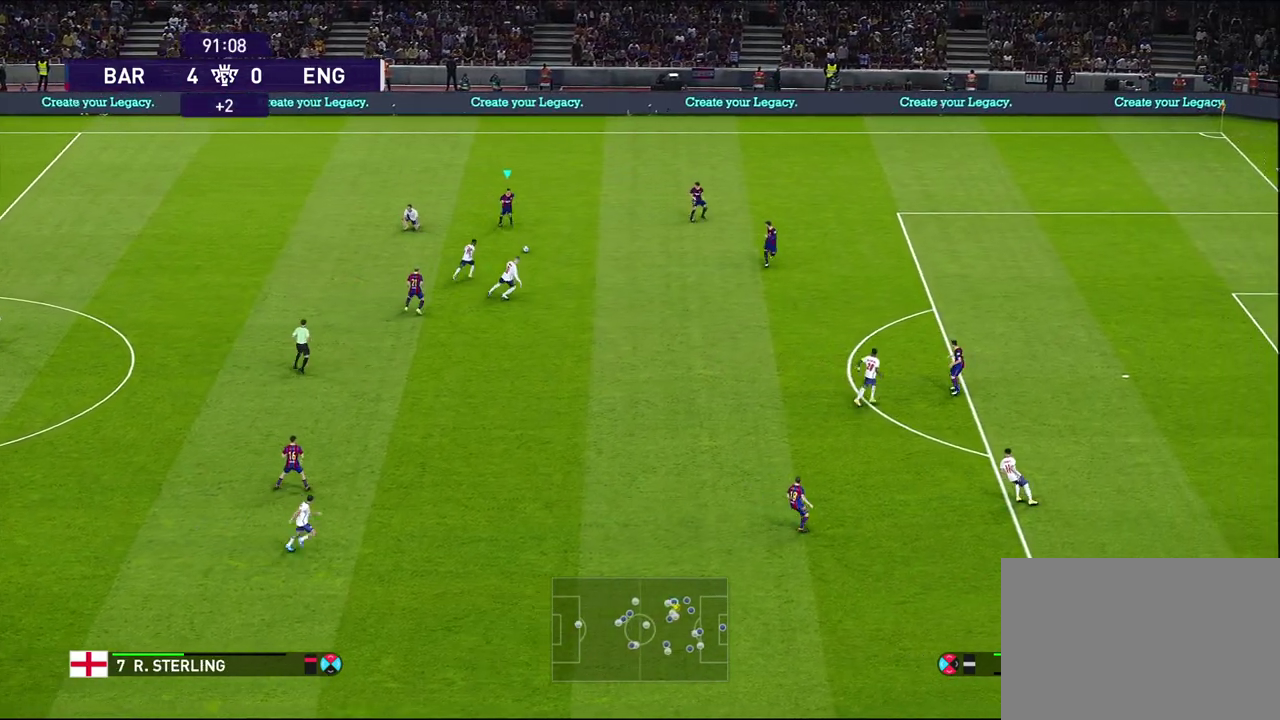
{"dt_ms": 600, "buttons": ["R1"], "left_stick": "right", "right_stick": "center", "events": [[333, "CROSS", "down"], [467, "CROSS", "up"], [567, "left_stick", "right"]]}
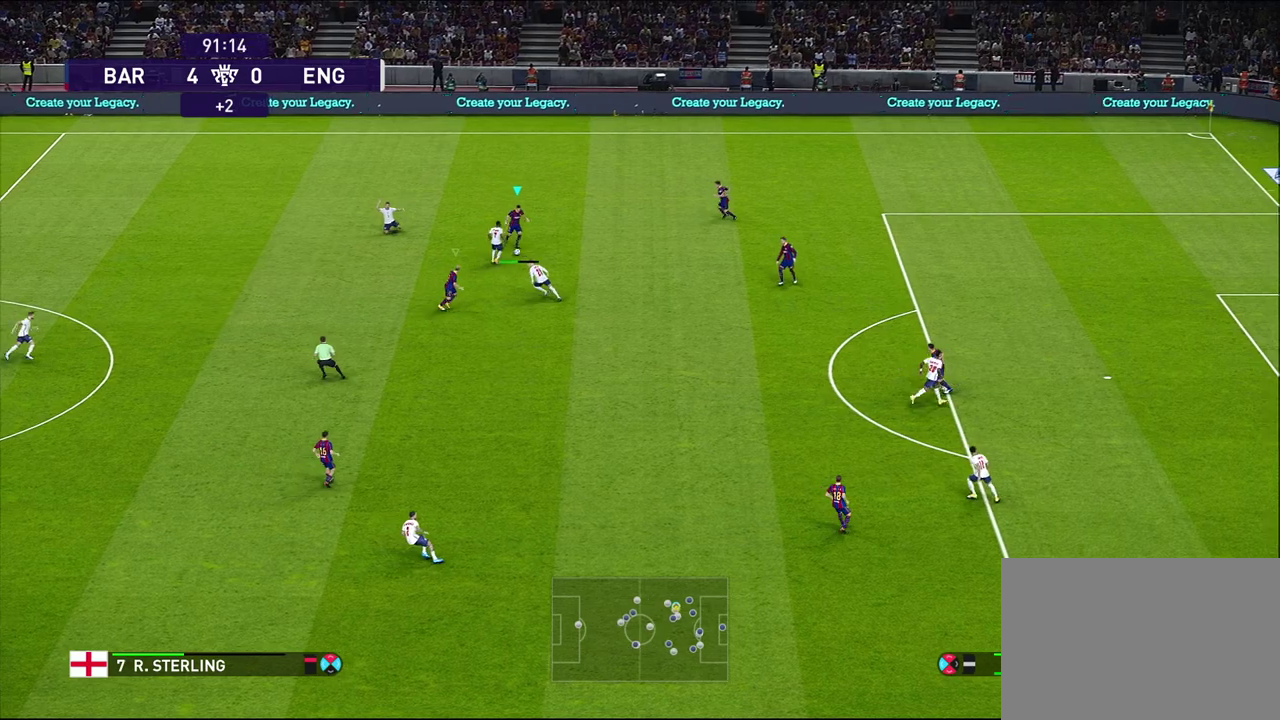
{"dt_ms": 300, "buttons": [], "left_stick": "center", "right_stick": "center", "events": [[133, "R1", "up"], [150, "left_stick", "center"]]}
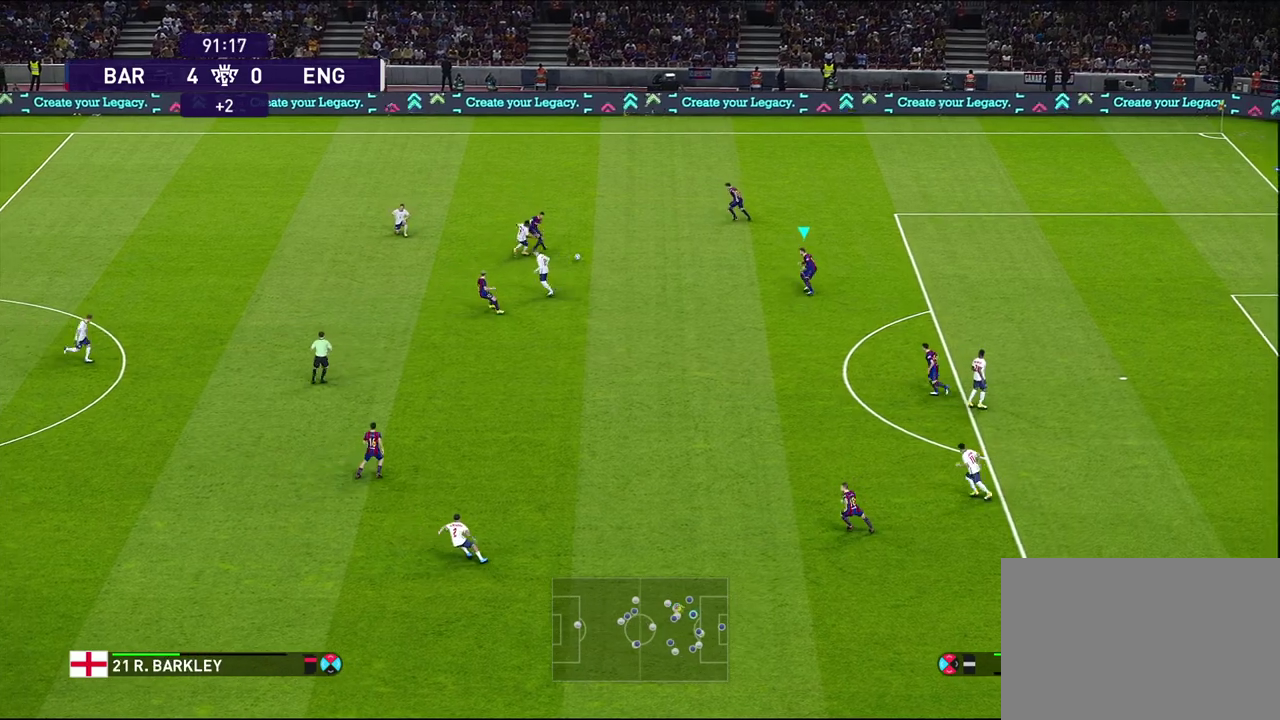
{"dt_ms": 300, "buttons": [], "left_stick": "down-left", "right_stick": "center", "events": [[233, "left_stick", "down-left"]]}
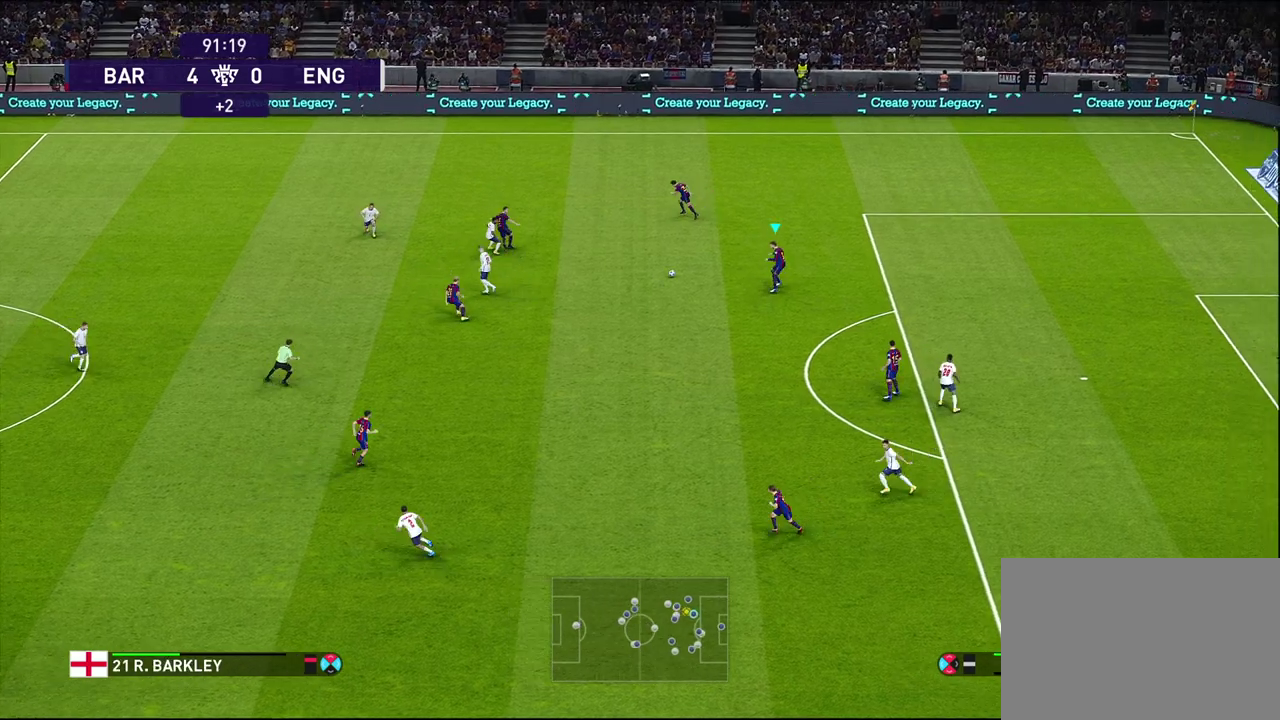
{"dt_ms": 800, "buttons": [], "left_stick": "down-left", "right_stick": "center", "events": [[17, "left_stick", "left"], [283, "left_stick", "down-left"], [533, "CROSS", "down"], [683, "CROSS", "up"]]}
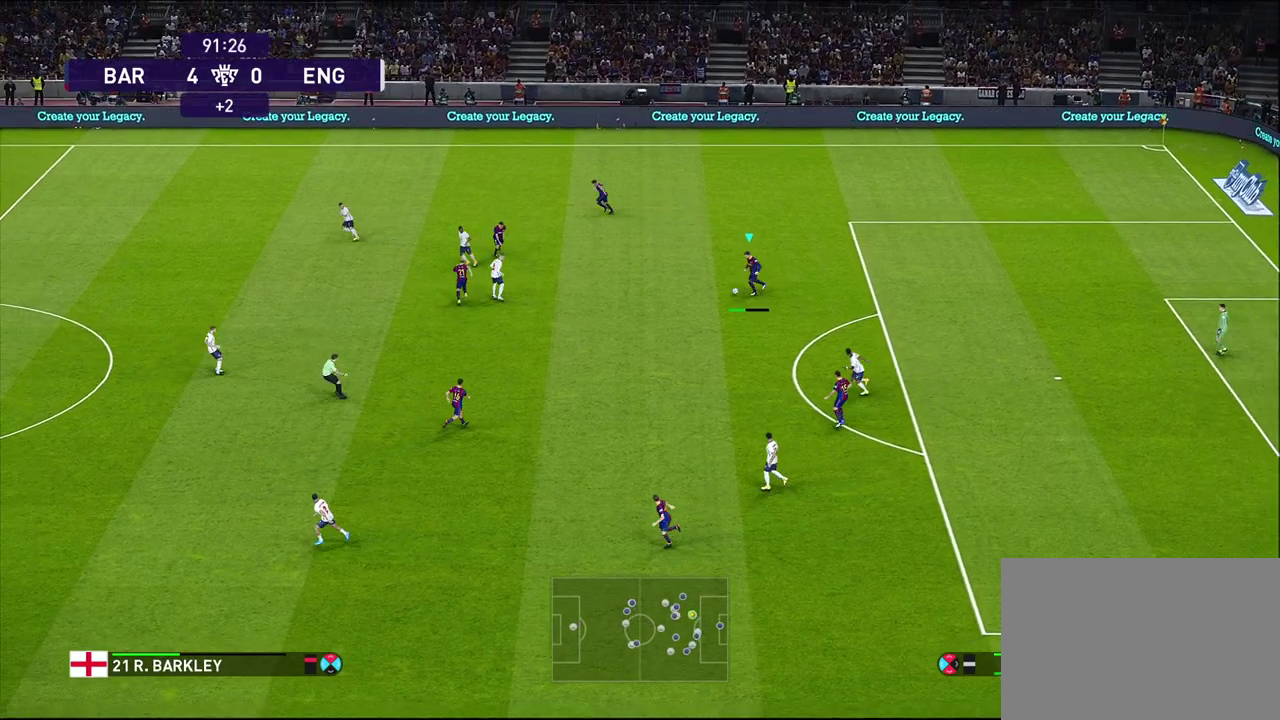
{"dt_ms": 600, "buttons": [], "left_stick": "left", "right_stick": "center", "events": [[117, "left_stick", "center"], [550, "left_stick", "left"]]}
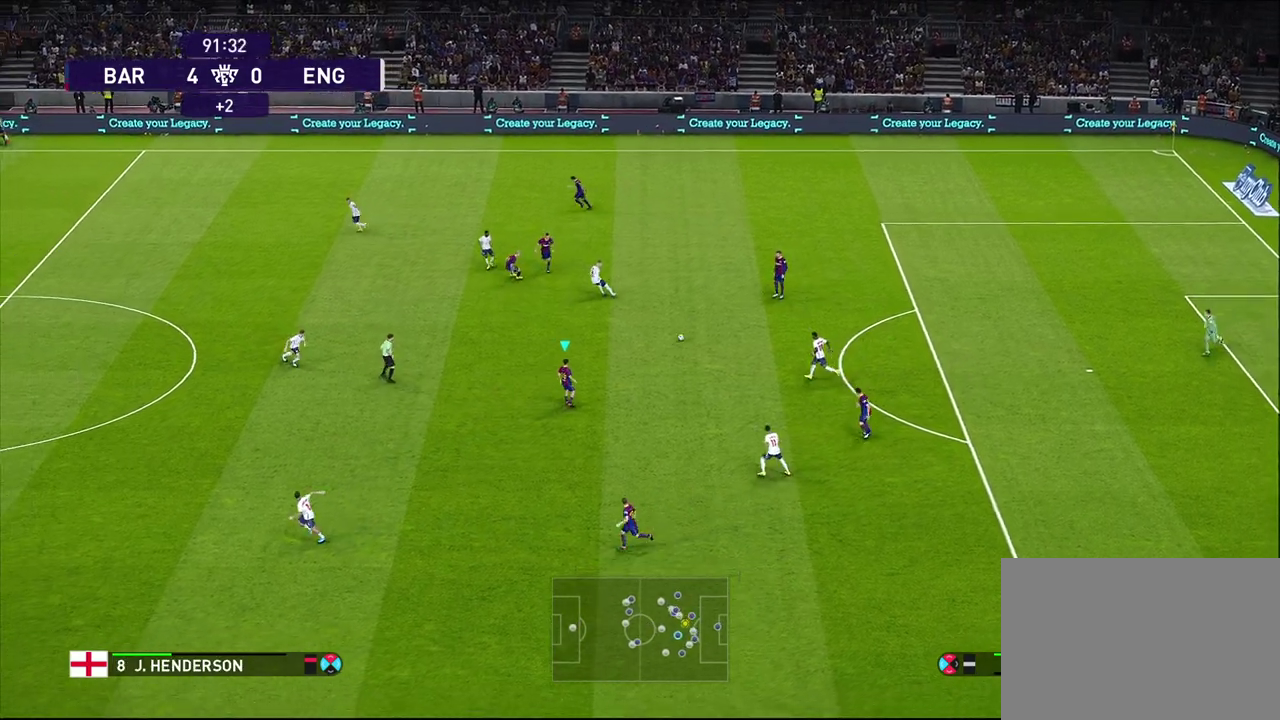
{"dt_ms": 300, "buttons": [], "left_stick": "left", "right_stick": "center", "events": []}
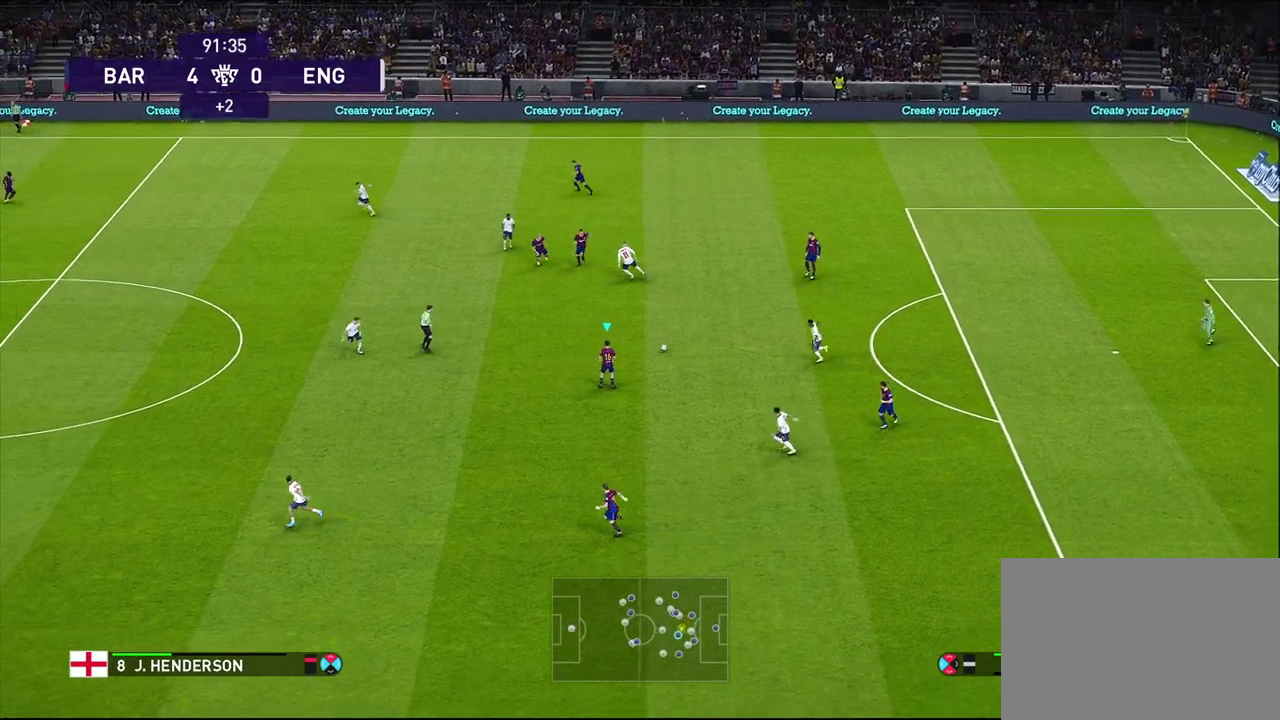
{"dt_ms": 400, "buttons": [], "left_stick": "down-left", "right_stick": "center", "events": [[350, "left_stick", "down-left"]]}
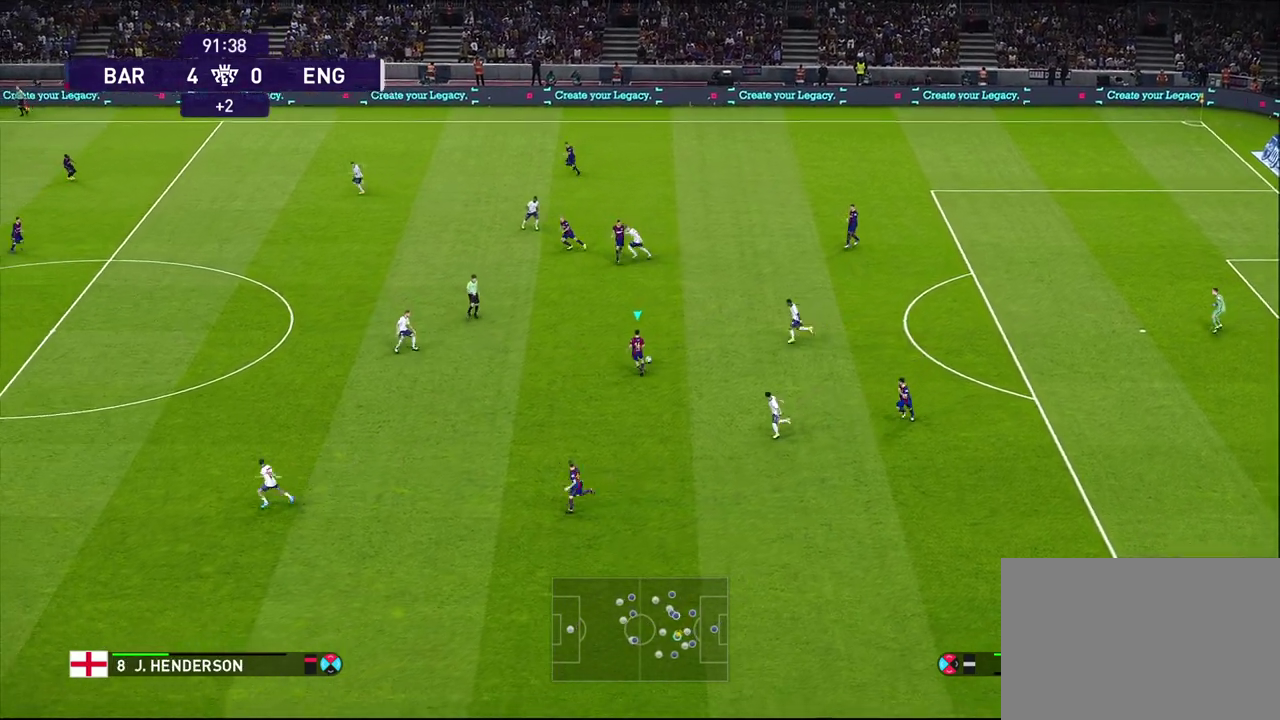
{"dt_ms": 600, "buttons": [], "left_stick": "center", "right_stick": "center", "events": [[350, "CROSS", "down"], [467, "CROSS", "up"], [600, "left_stick", "center"]]}
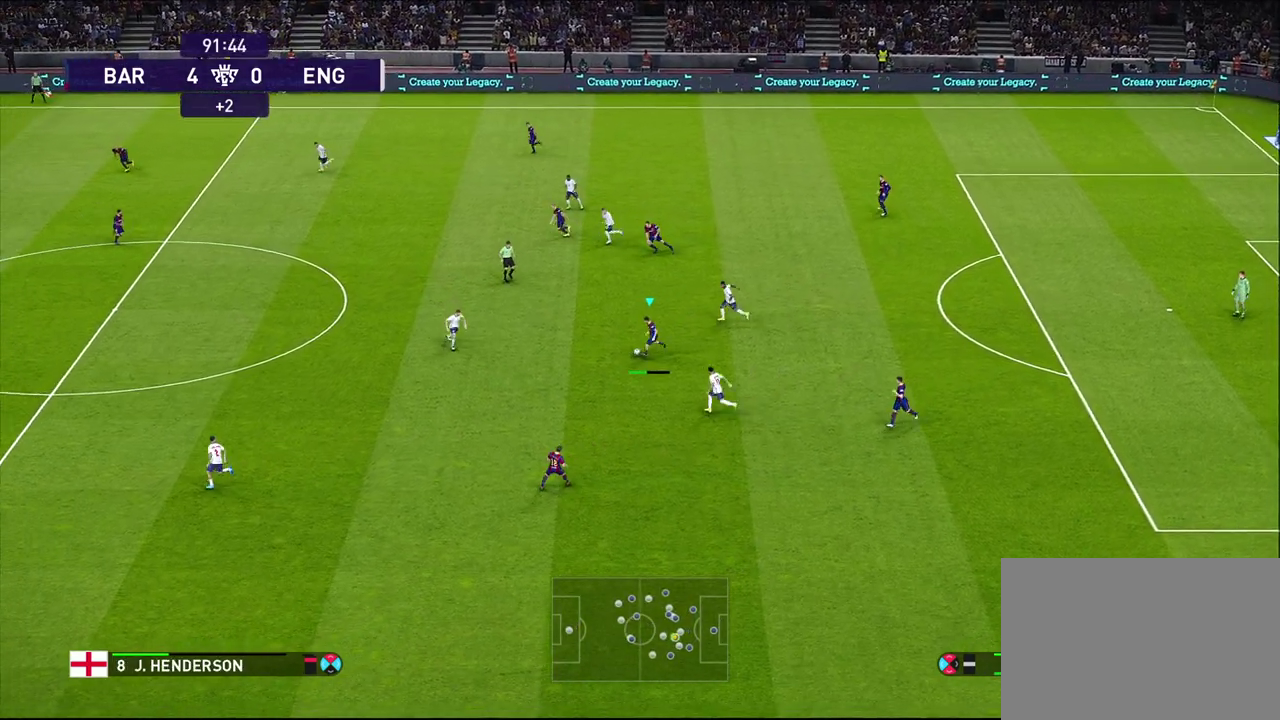
{"dt_ms": 400, "buttons": [], "left_stick": "left", "right_stick": "center", "events": [[333, "left_stick", "left"]]}
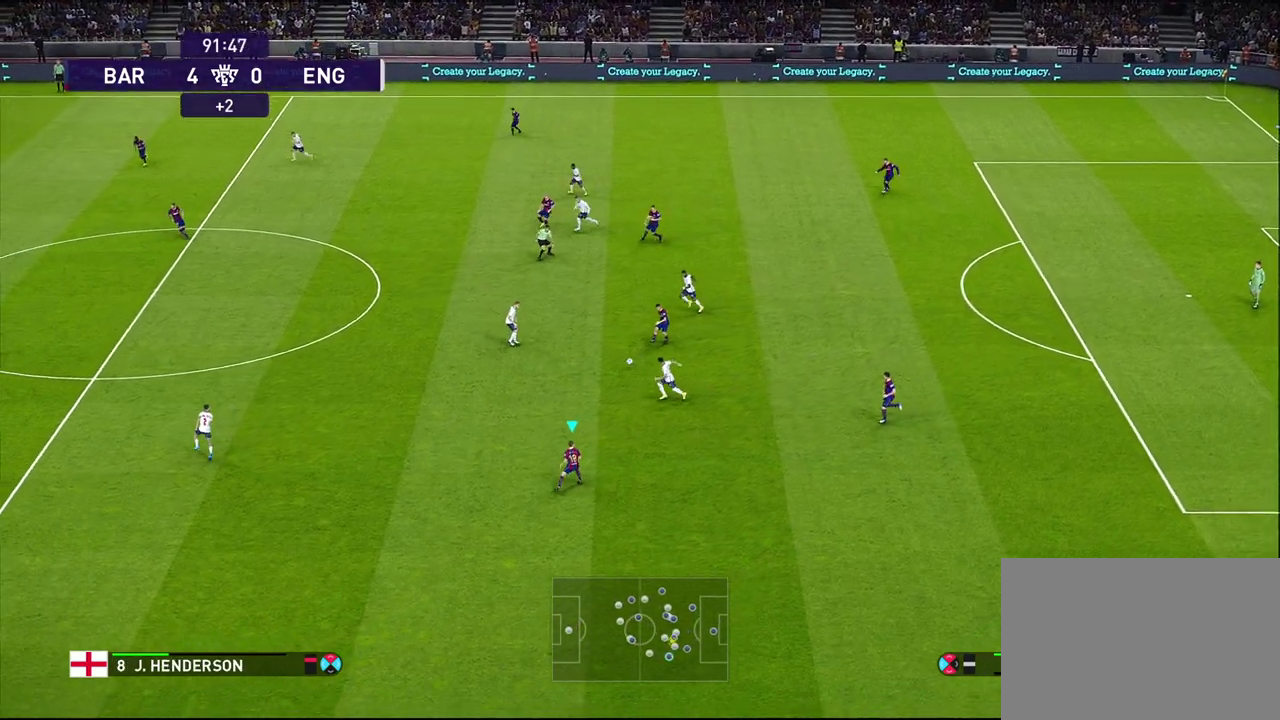
{"dt_ms": 600, "buttons": [], "left_stick": "left", "right_stick": "center", "events": []}
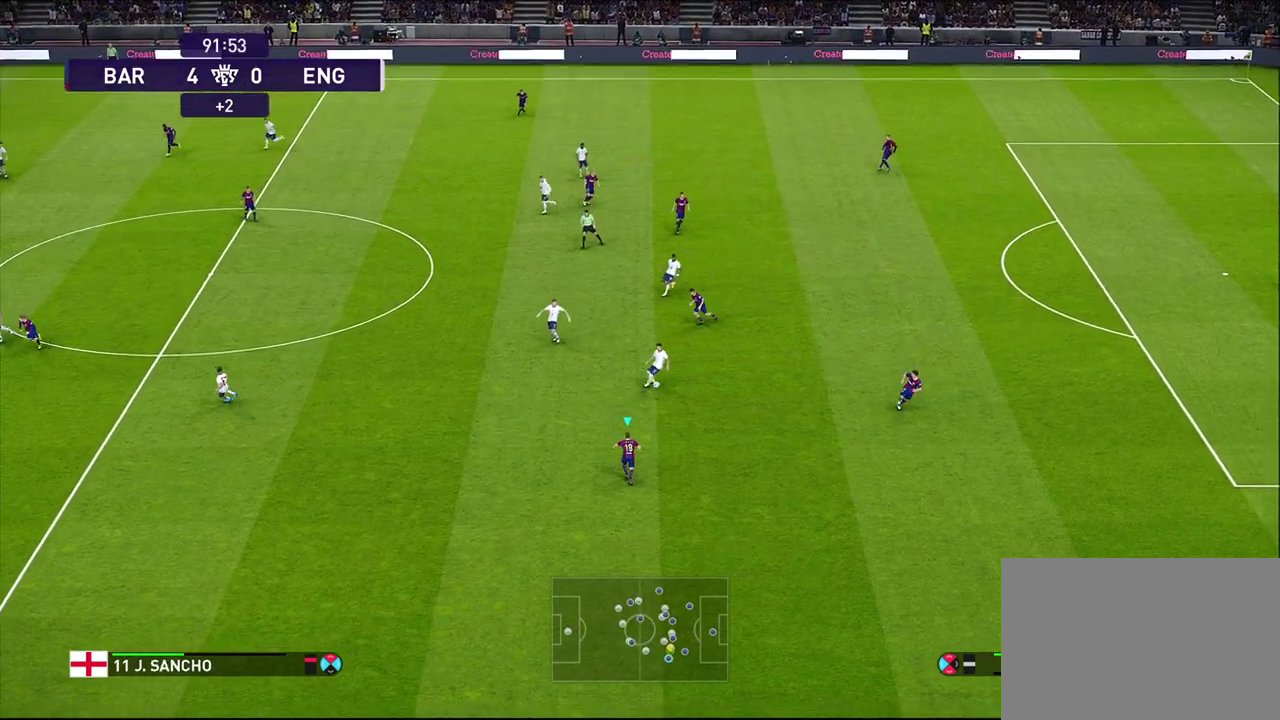
{"dt_ms": 400, "buttons": ["R1"], "left_stick": "right", "right_stick": "center", "events": [[100, "left_stick", "down-right"], [183, "L1", "down"], [200, "left_stick", "right"], [217, "R1", "down"], [383, "L1", "up"]]}
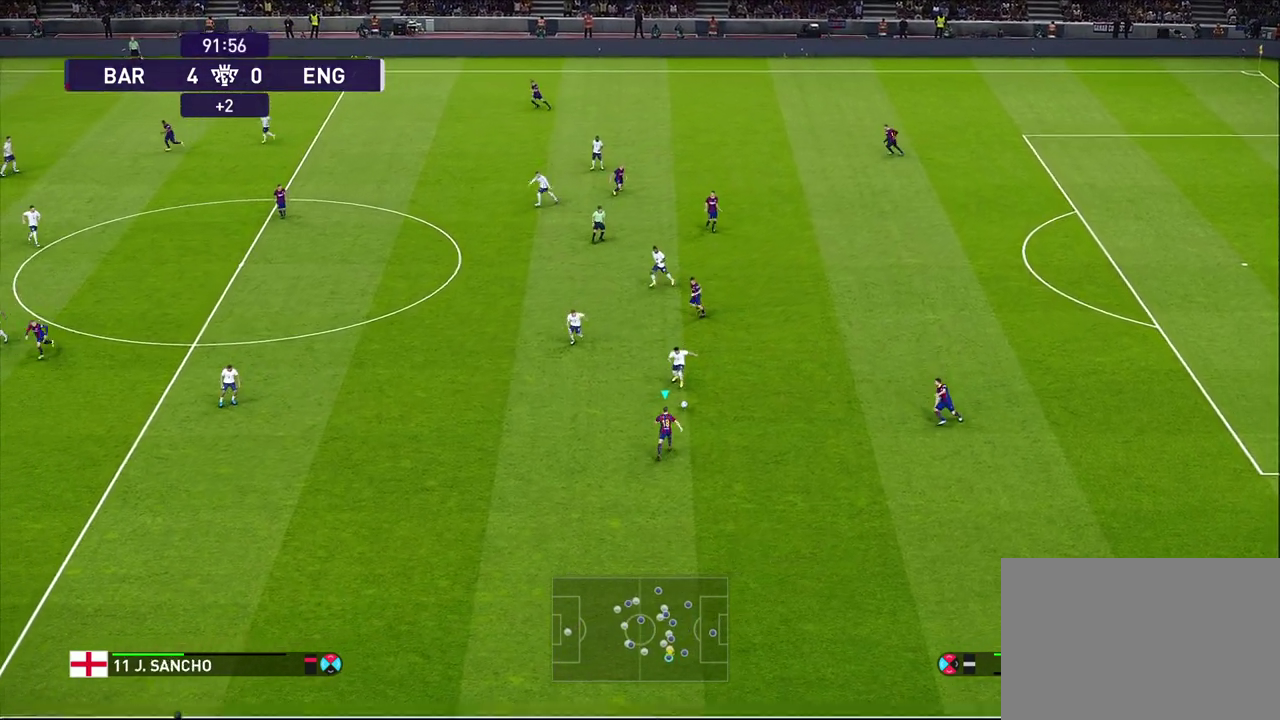
{"dt_ms": 700, "buttons": [], "left_stick": "right", "right_stick": "center", "events": [[167, "left_stick", "up-right"], [217, "left_stick", "right"], [267, "R1", "up"], [283, "left_stick", "down-right"], [400, "CROSS", "down"], [400, "left_stick", "right"], [517, "CROSS", "up"]]}
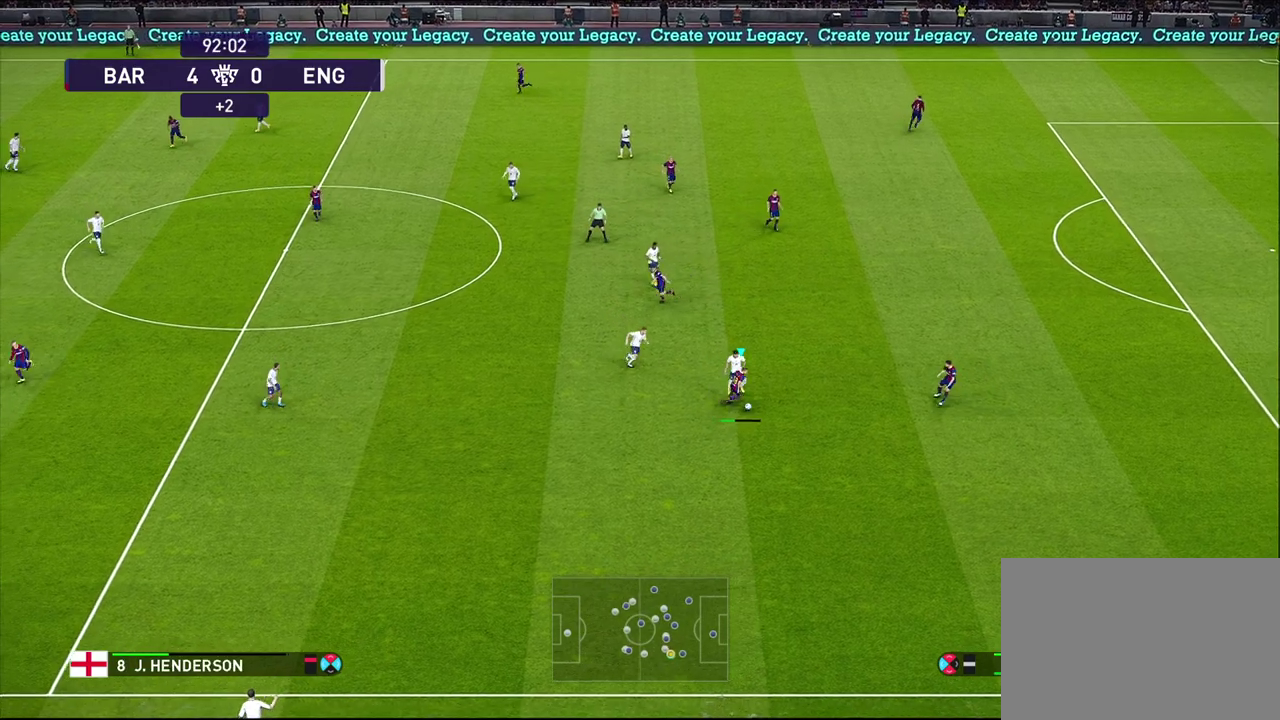
{"dt_ms": 600, "buttons": [], "left_stick": "up", "right_stick": "center", "events": [[433, "left_stick", "up-right"], [517, "left_stick", "up"]]}
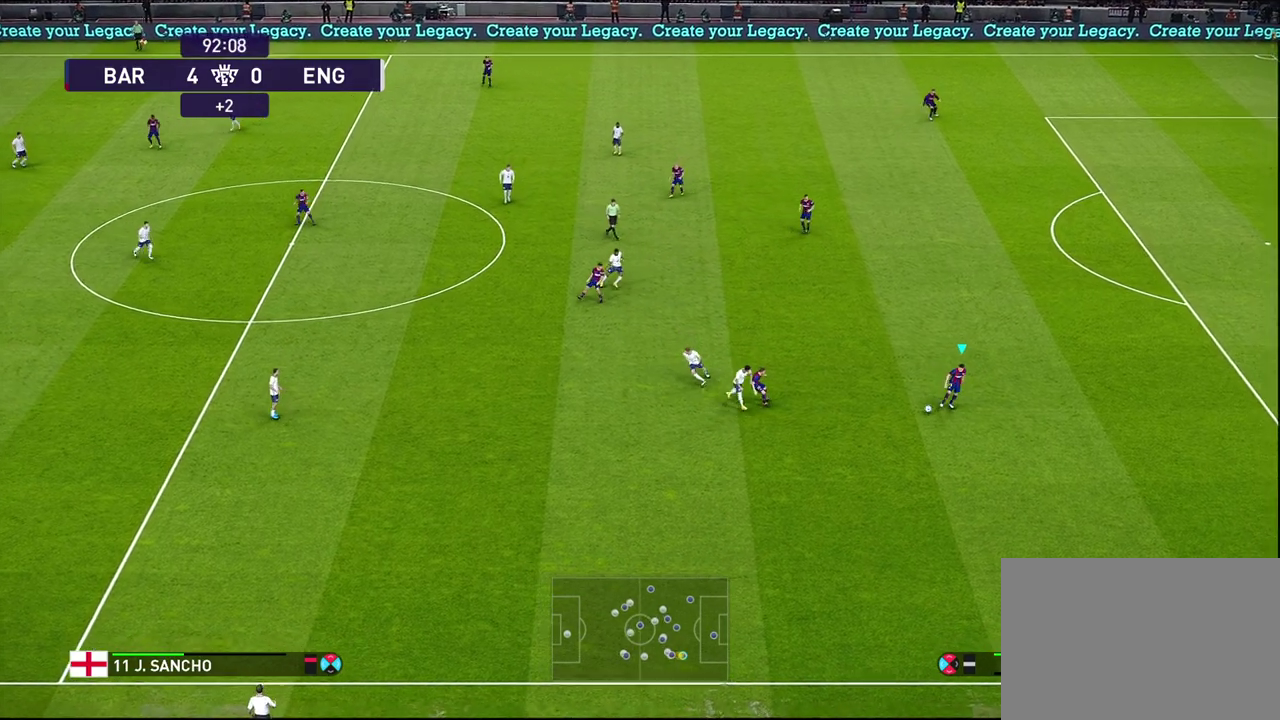
{"dt_ms": 300, "buttons": [], "left_stick": "up", "right_stick": "center", "events": []}
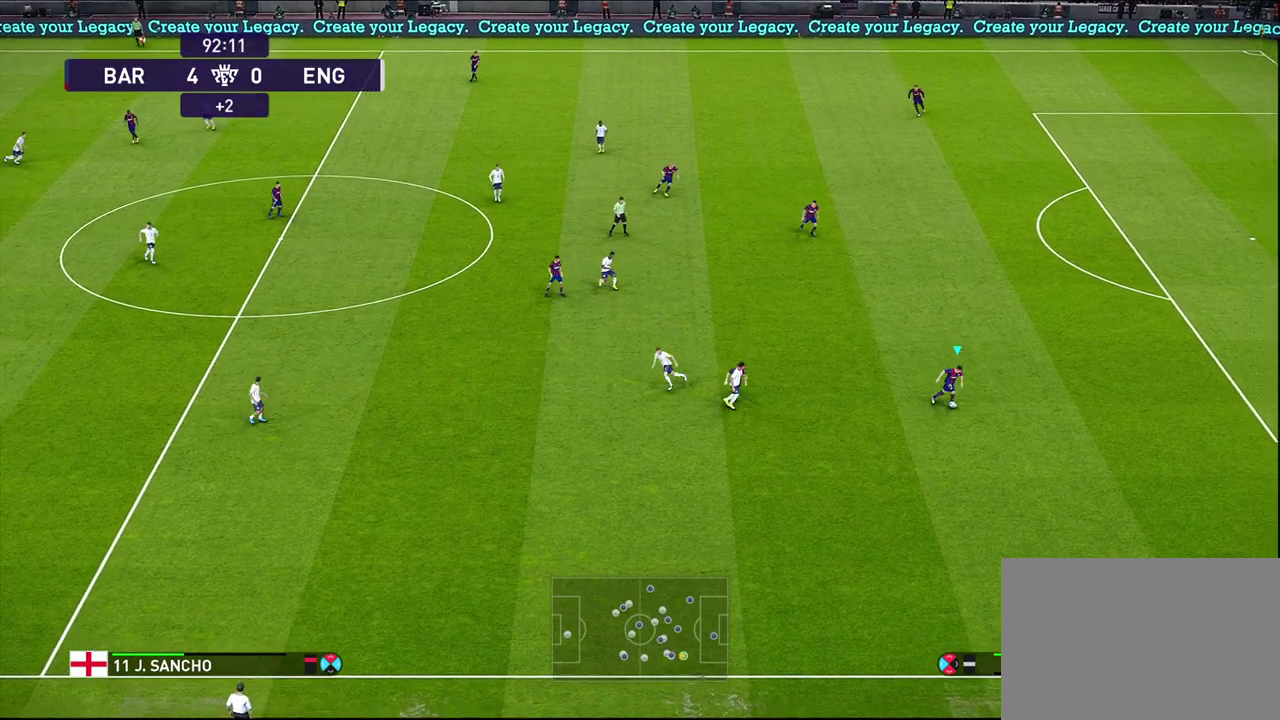
{"dt_ms": 600, "buttons": ["CROSS"], "left_stick": "up", "right_stick": "center", "events": [[67, "left_stick", "up-right"], [367, "left_stick", "up"], [500, "CROSS", "down"]]}
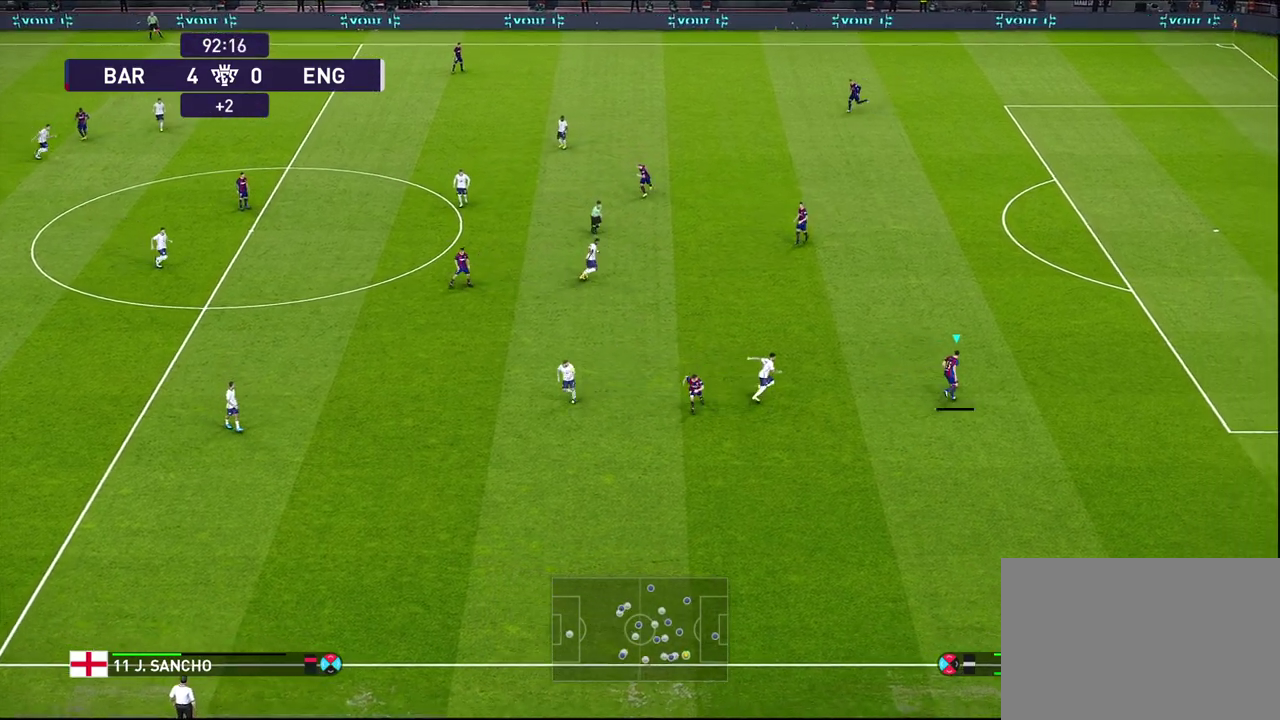
{"dt_ms": 400, "buttons": [], "left_stick": "center", "right_stick": "center", "events": [[67, "CROSS", "up"], [233, "left_stick", "center"]]}
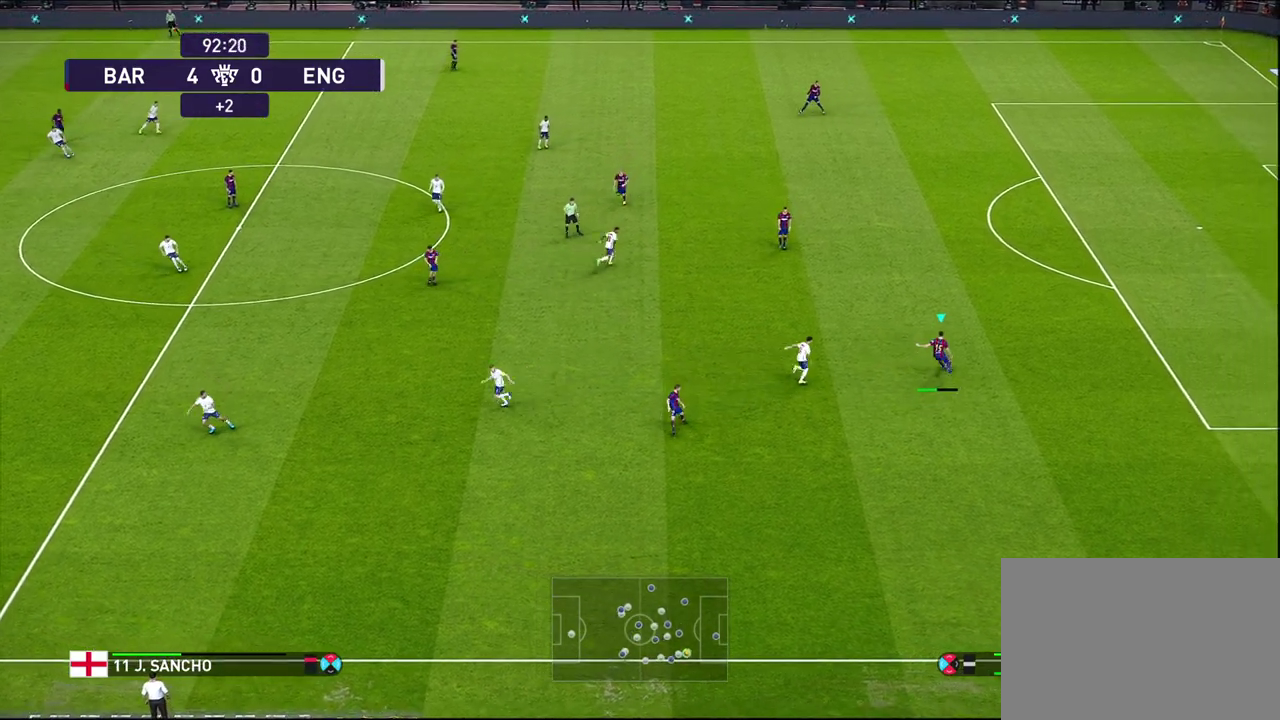
{"dt_ms": 400, "buttons": [], "left_stick": "up-right", "right_stick": "center", "events": [[283, "left_stick", "up-right"]]}
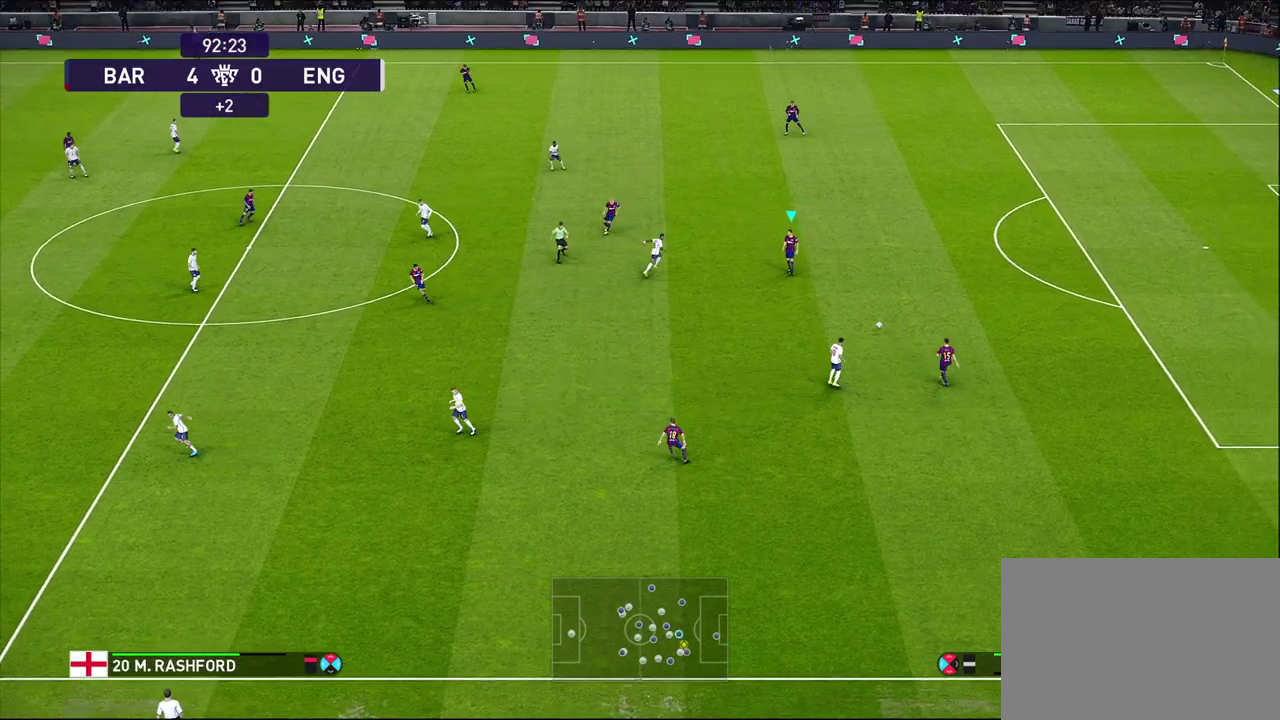
{"dt_ms": 600, "buttons": ["CROSS"], "left_stick": "up", "right_stick": "center", "events": [[183, "left_stick", "down-left"], [550, "left_stick", "up-right"], [600, "CROSS", "down"], [600, "left_stick", "up"]]}
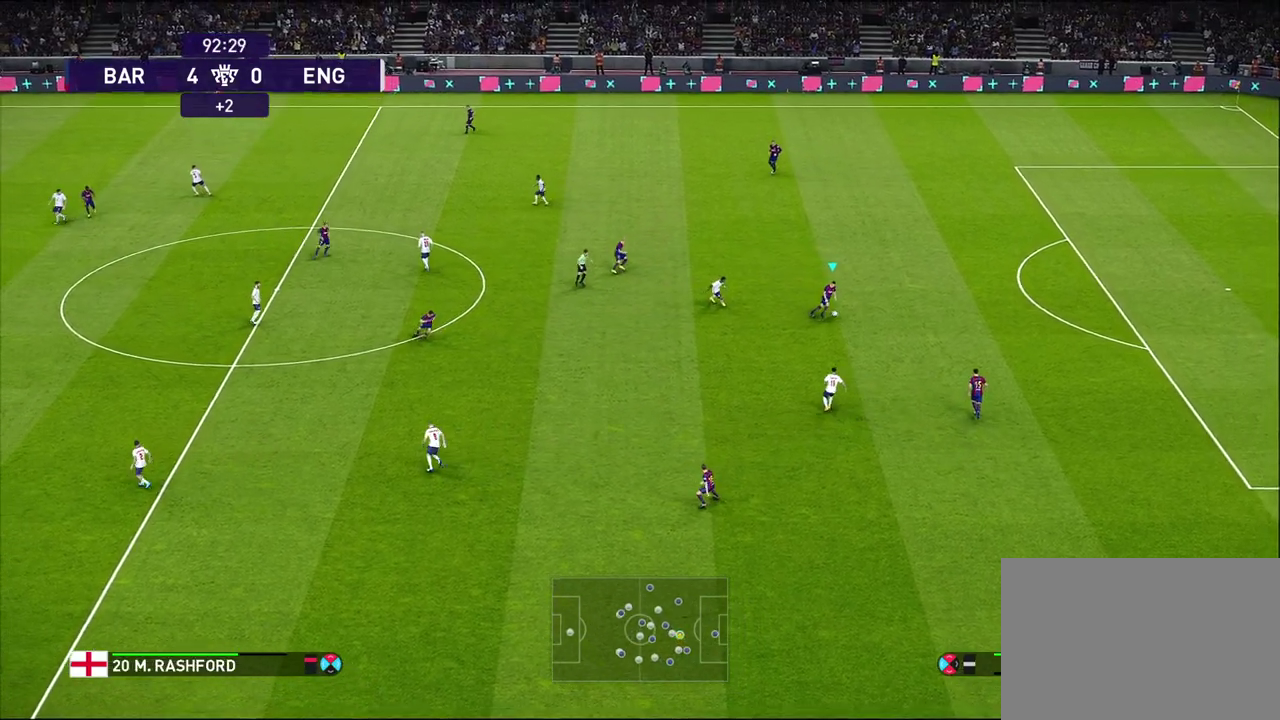
{"dt_ms": 400, "buttons": [], "left_stick": "up", "right_stick": "center", "events": [[150, "CROSS", "up"]]}
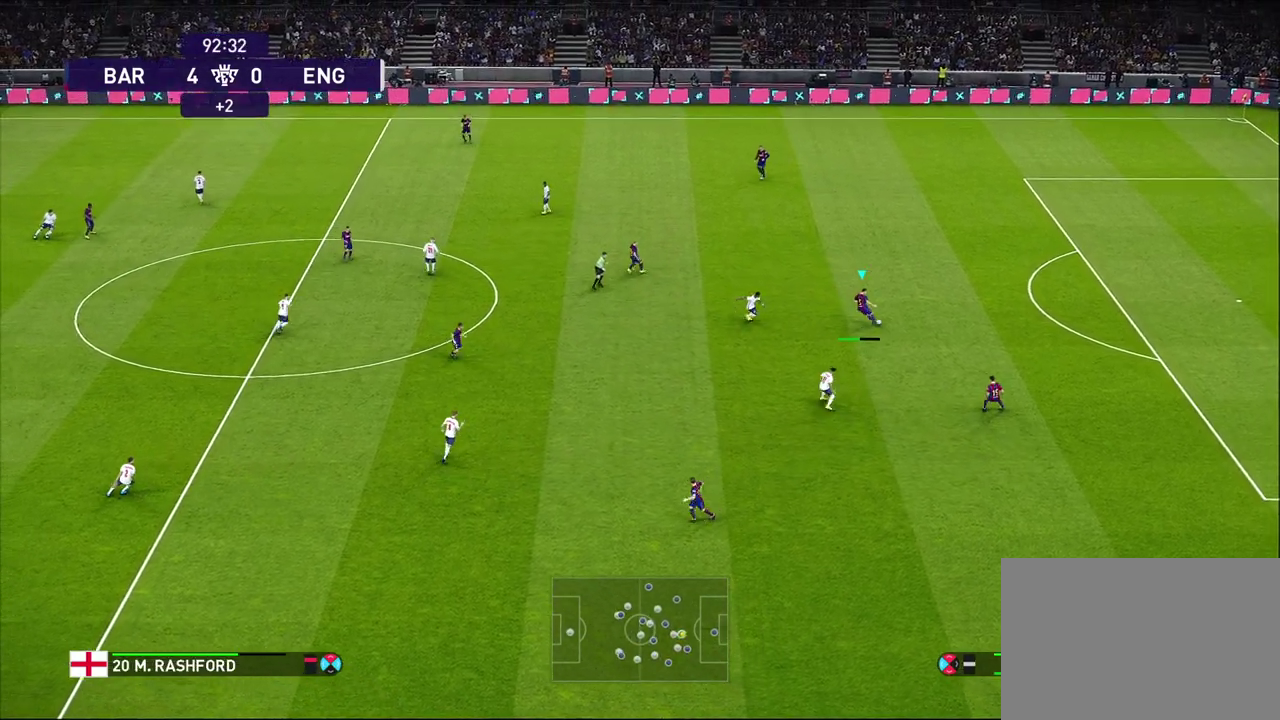
{"dt_ms": 600, "buttons": [], "left_stick": "down", "right_stick": "center", "events": [[100, "left_stick", "center"], [517, "left_stick", "down"]]}
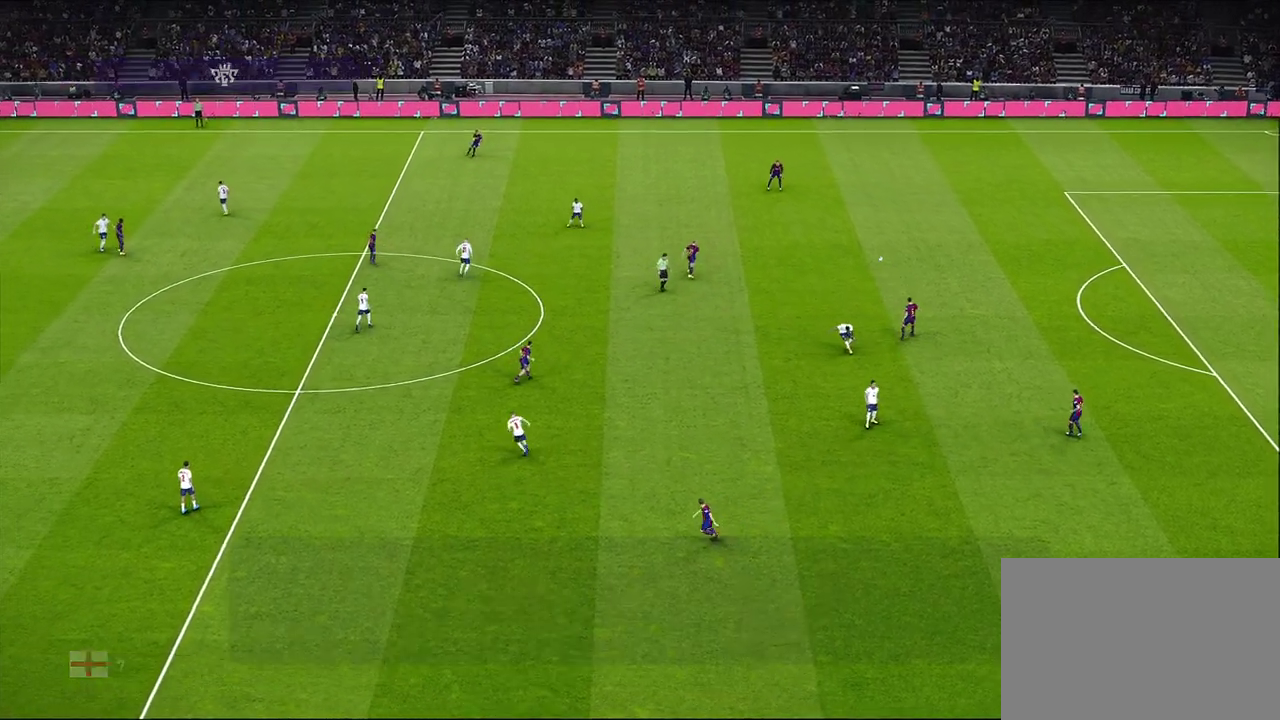
{"dt_ms": 300, "buttons": [], "left_stick": "down", "right_stick": "center", "events": []}
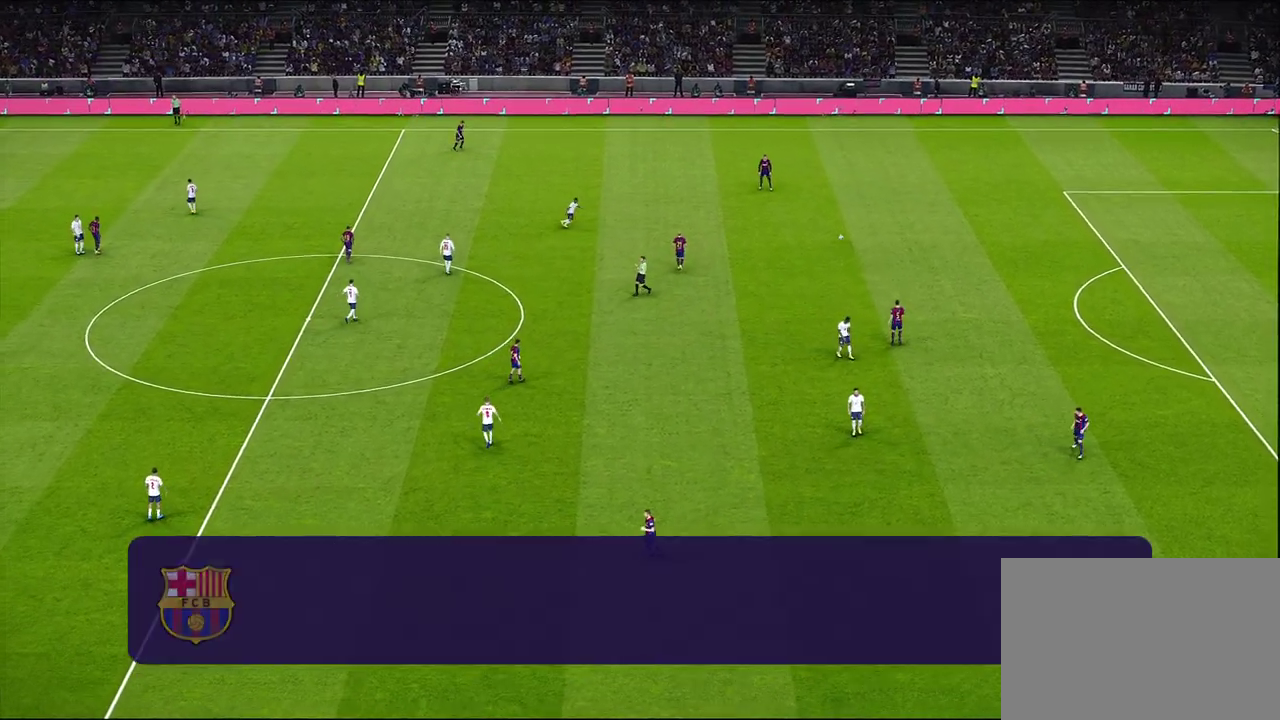
{"dt_ms": 600, "buttons": [], "left_stick": "down-left", "right_stick": "center", "events": [[250, "left_stick", "down-left"]]}
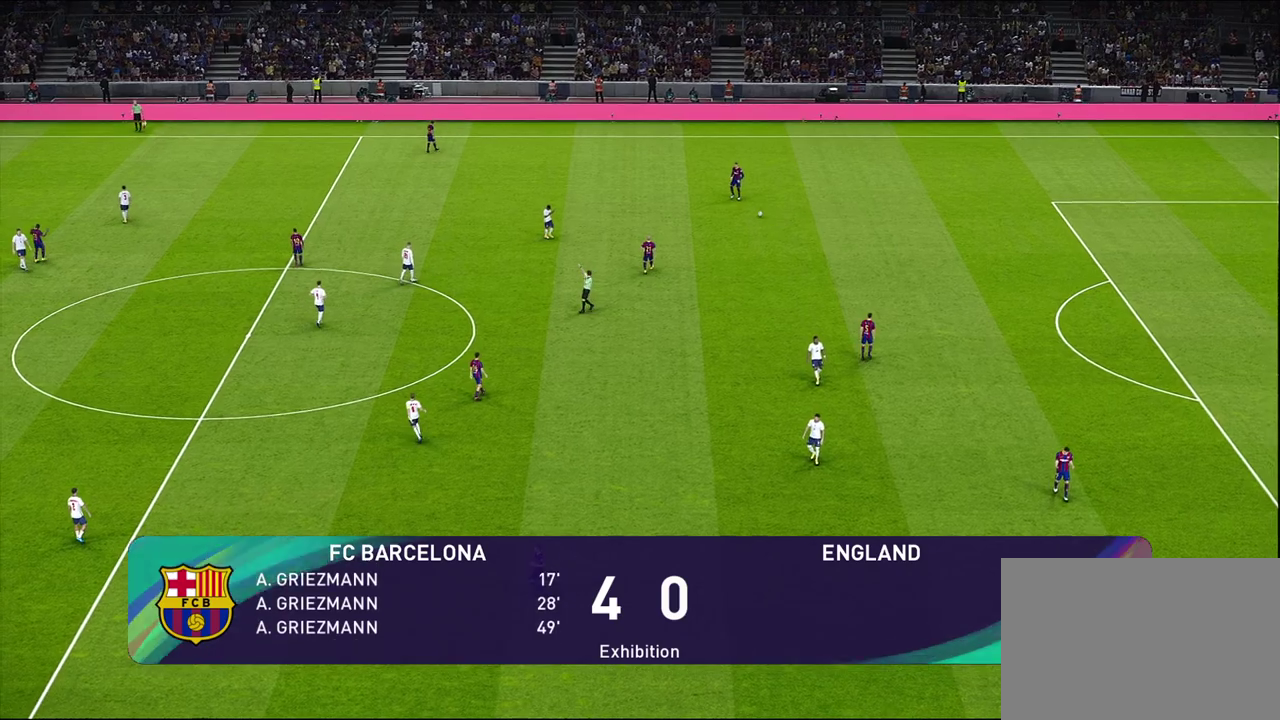
{"dt_ms": 600, "buttons": [], "left_stick": "down-left", "right_stick": "center", "events": []}
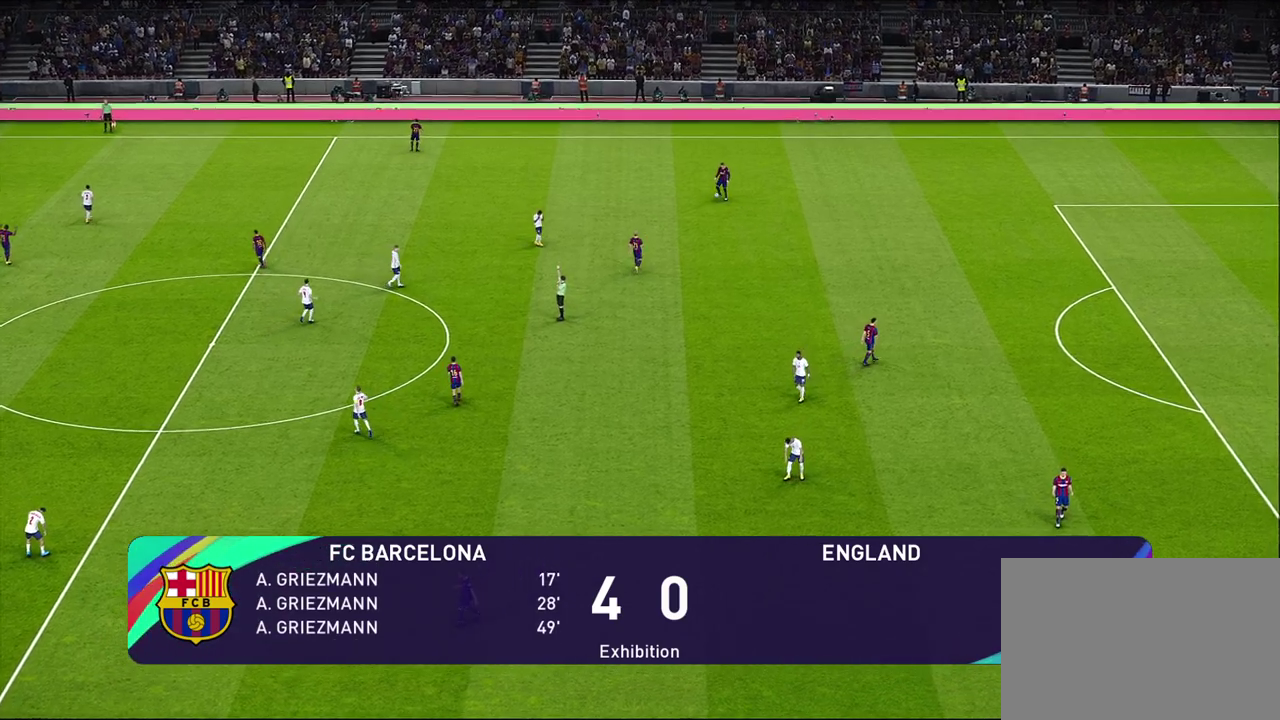
{"dt_ms": 500, "buttons": [], "left_stick": "left", "right_stick": "center", "events": [[250, "left_stick", "left"]]}
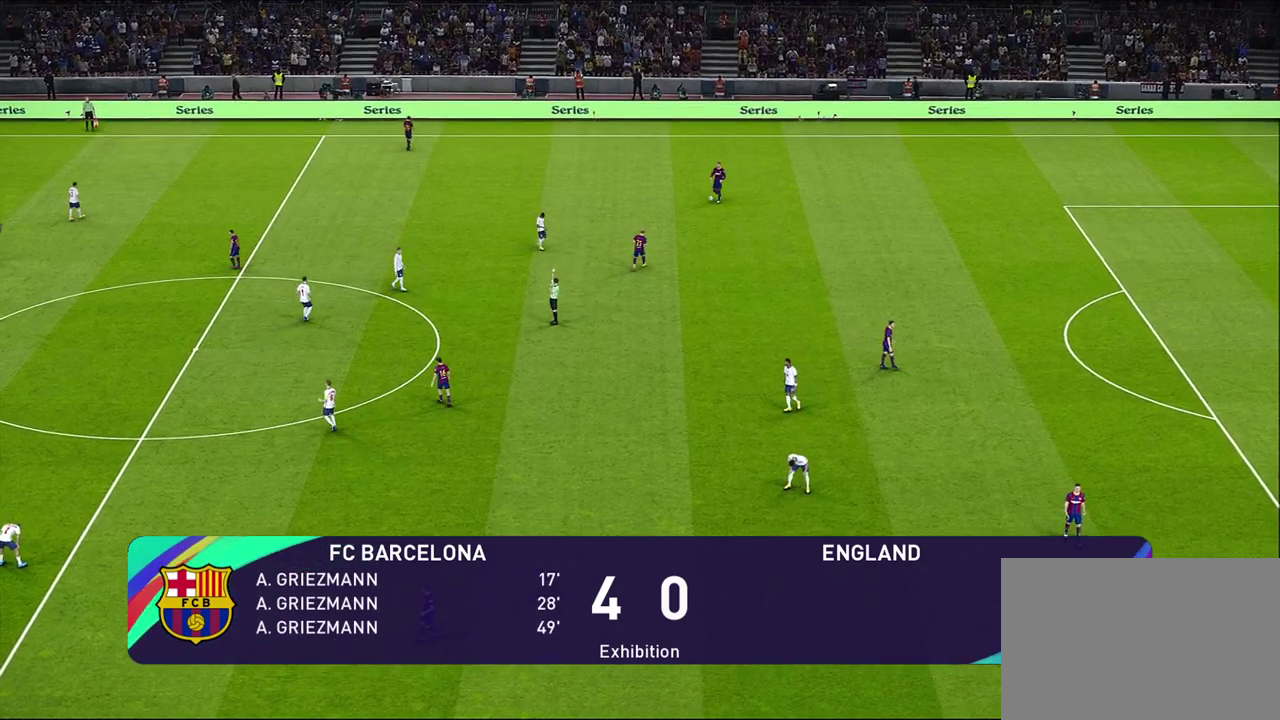
{"dt_ms": 500, "buttons": [], "left_stick": "left", "right_stick": "center", "events": []}
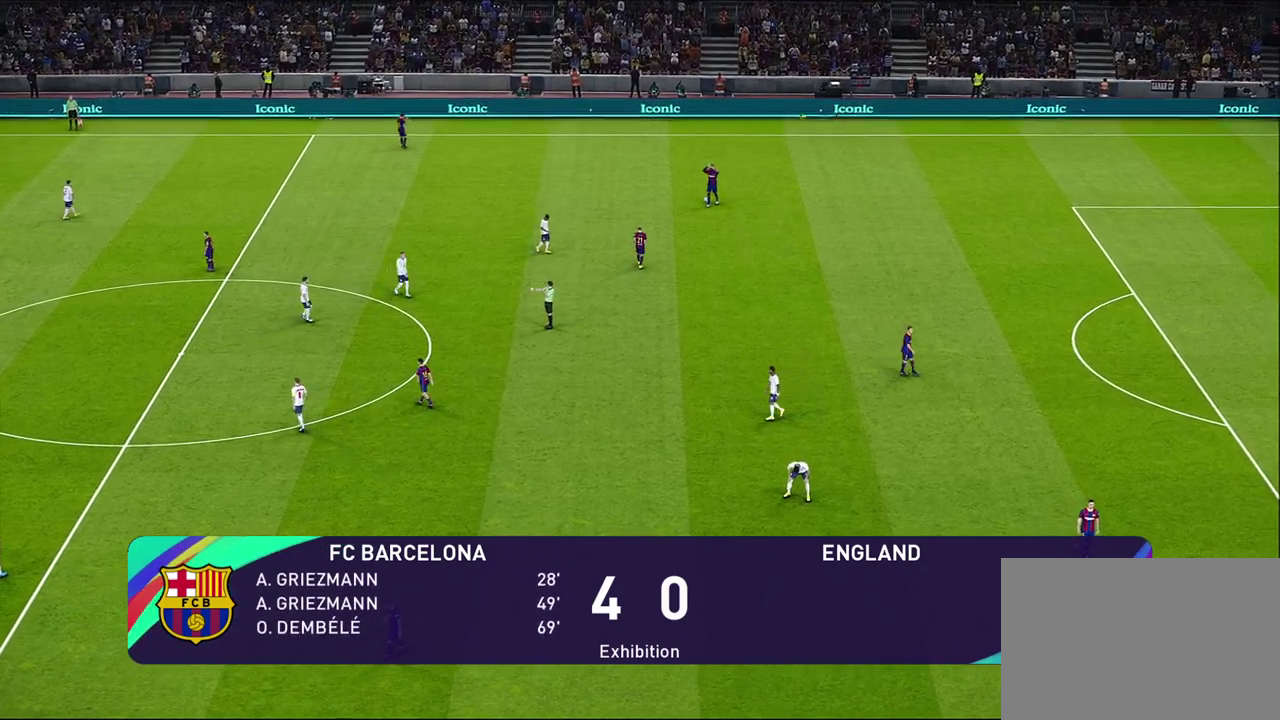
{"dt_ms": 500, "buttons": [], "left_stick": "center", "right_stick": "center", "events": [[317, "left_stick", "center"]]}